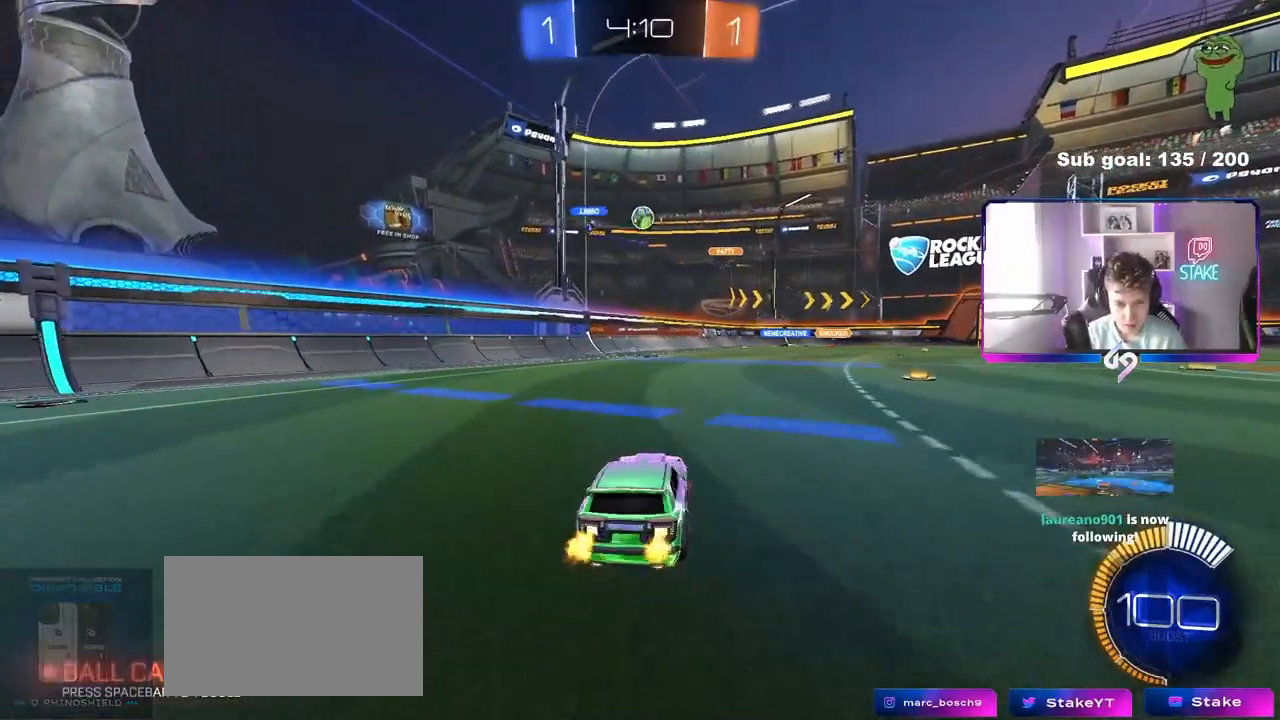
Gameplay with keyboard and mouse; each line is a JSON object with the keys and mouse buttons held at the frame after it. "events" lists presses ("down") and releases ("up") of "1", "2", "3", "4", "5", "a", "alt", "c", "caps_lock", "ctrl", "d", "e", "f", "g", "q", "r", "s", "shift", "space", "t", "tab", "v", "w", "x", "z", "mouse_left", "mouse_wheel" and "mouse_right" between this image and that frame as [ms after this image, input, new state], when the widget could be followed in between. "mouse_left", "mouse_wheel", "mouse_right" = the "left", "wheel", "right" buttons of the "mouse" list. No other keys are recorded. "wheel" means that the mouse wheel is clicked or scrolled. "mouse_move" is the direction in which the mouse moves at that frame (one of eight, or "still"), when it could be read.
{"keys": ["d", "w"], "mouse": [], "mouse_move": "up-right", "events": [[150, "d", "up"], [200, "a", "down"], [250, "a", "up"], [350, "d", "down"]]}
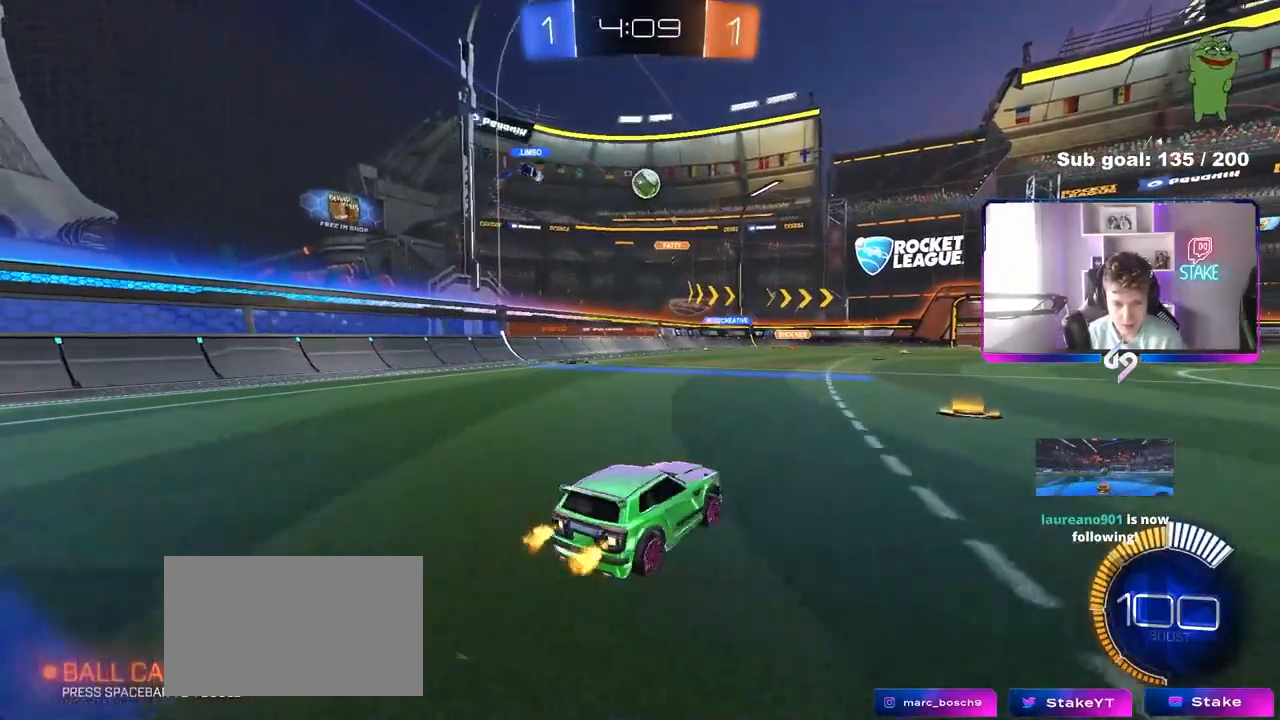
{"keys": ["d"], "mouse": [], "mouse_move": "still", "events": [[33, "d", "up"], [267, "d", "down"], [450, "w", "up"]]}
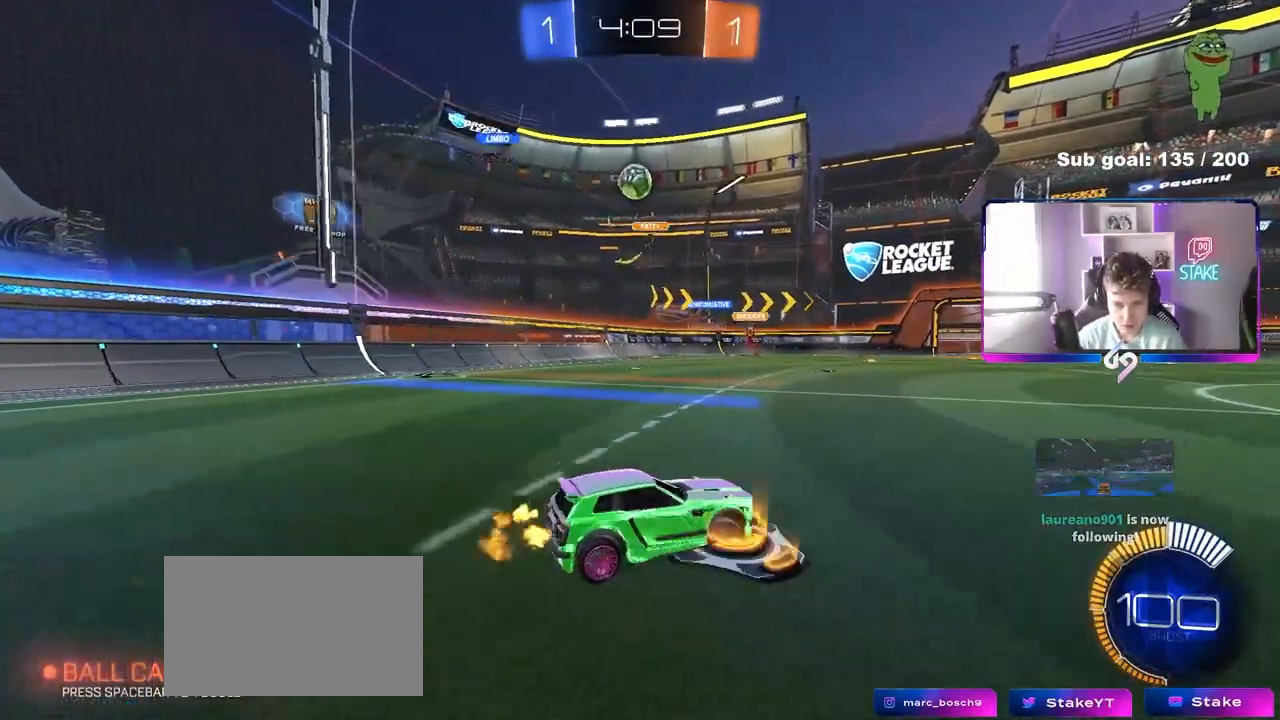
{"keys": ["d", "w"], "mouse": [], "mouse_move": "still", "events": [[100, "shift", "down"], [183, "shift", "up"], [183, "w", "down"]]}
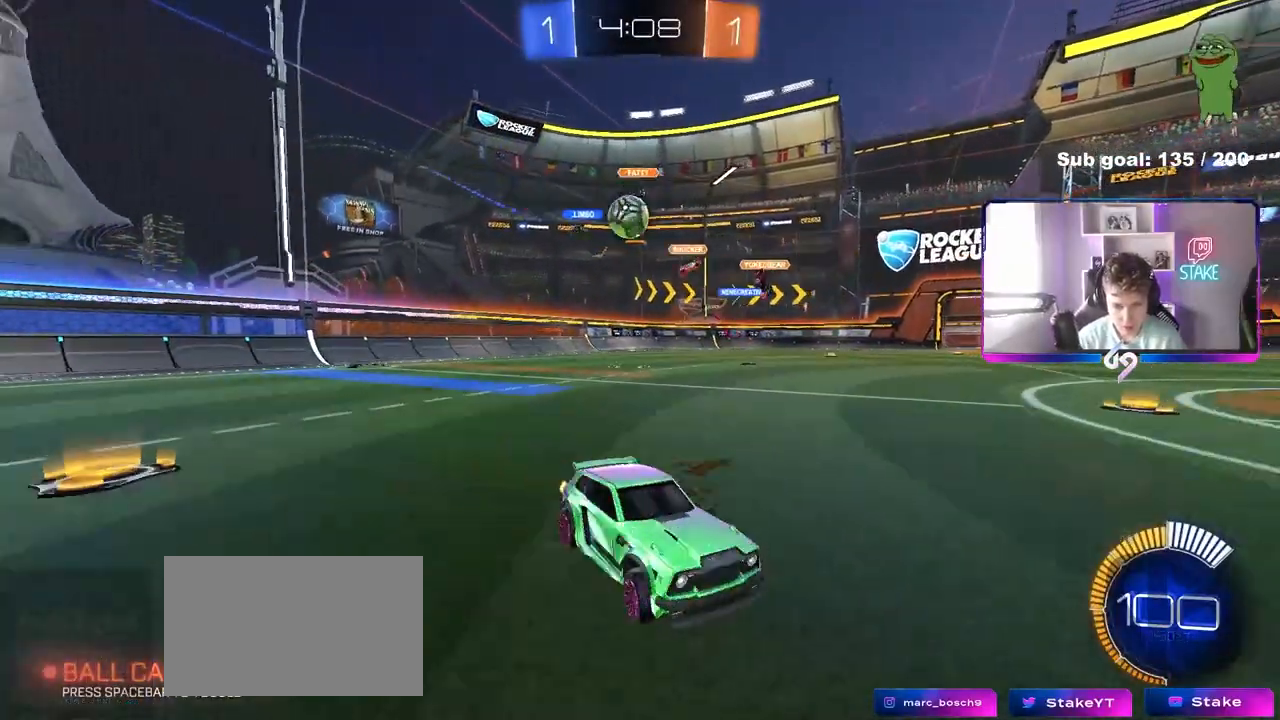
{"keys": ["w"], "mouse": ["left"], "mouse_move": "down", "events": [[250, "a", "down"], [250, "d", "up"], [300, "mouse_left", "down"], [350, "a", "up"]]}
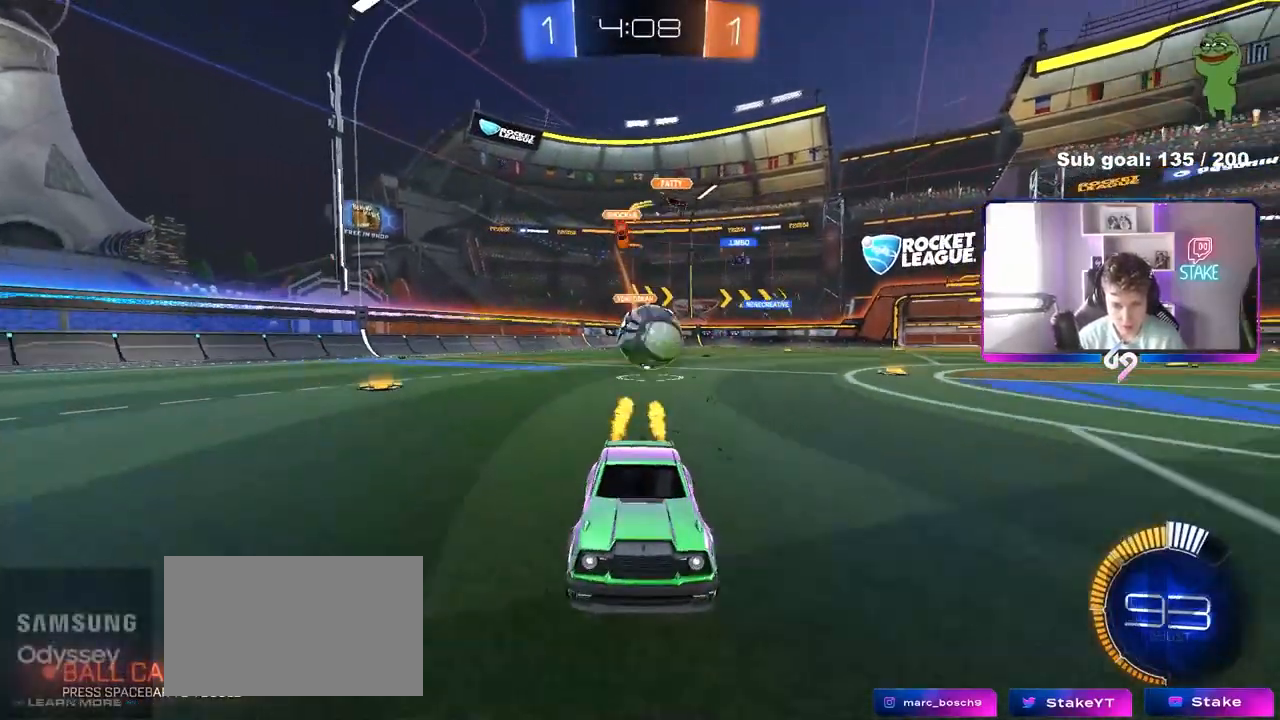
{"keys": ["w"], "mouse": [], "mouse_move": "still", "events": [[133, "d", "down"], [133, "mouse_left", "up"], [167, "d", "up"]]}
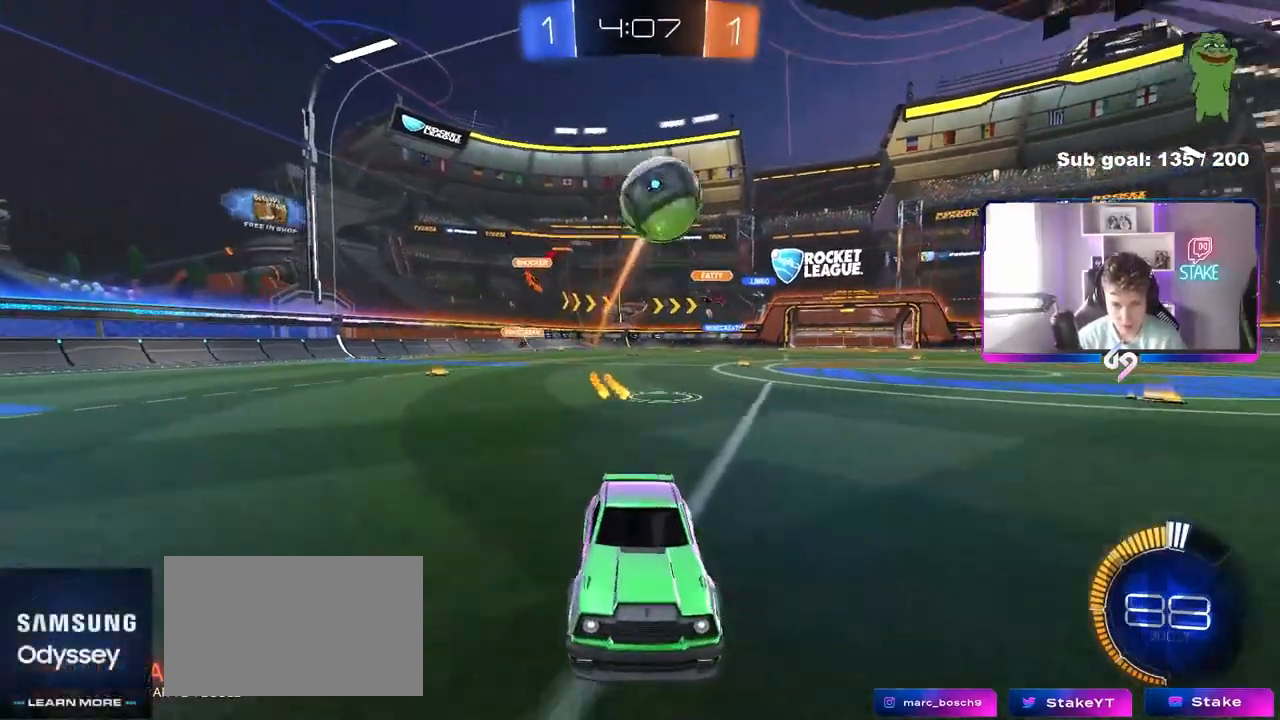
{"keys": ["a", "s"], "mouse": ["right"], "mouse_move": "down-left", "events": [[100, "a", "down"], [133, "w", "up"], [333, "mouse_right", "down"], [383, "s", "down"]]}
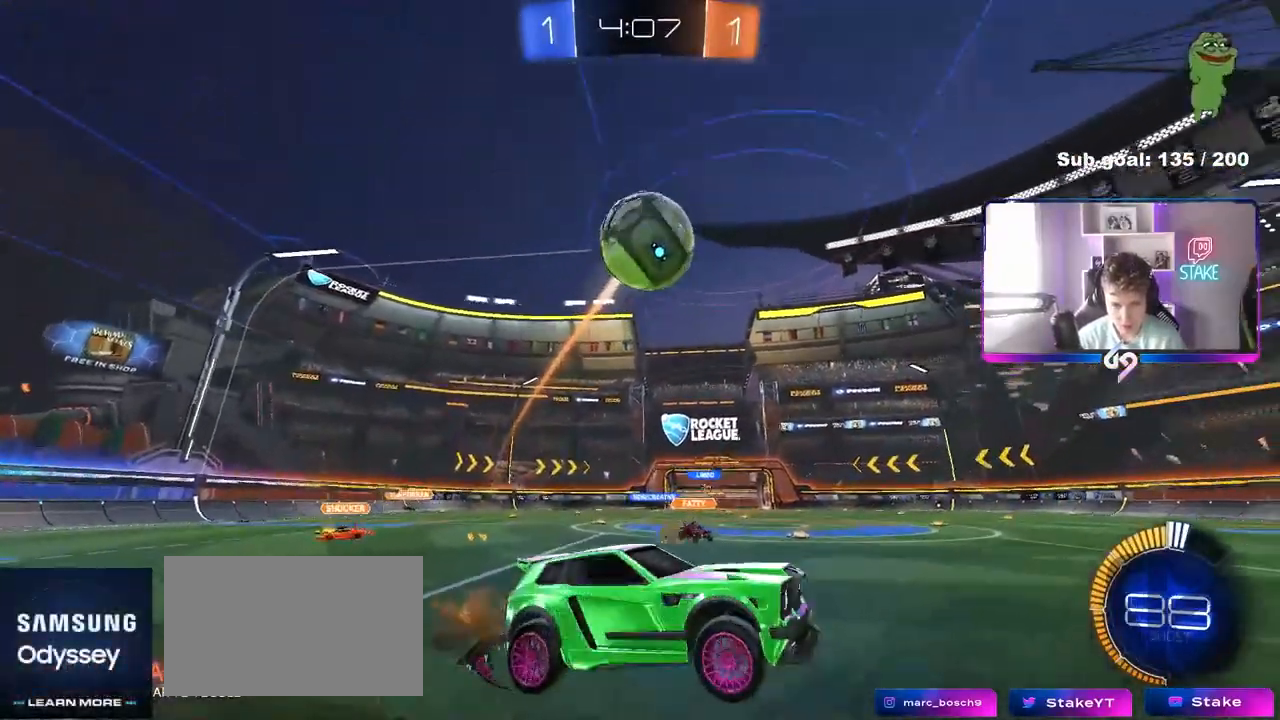
{"keys": ["d", "s", "shift"], "mouse": [], "mouse_move": "still", "events": [[17, "a", "up"], [17, "s", "up"], [150, "d", "down"], [150, "s", "down"], [150, "shift", "down"], [200, "mouse_left", "down"], [200, "s", "up"], [250, "mouse_right", "up"], [350, "s", "down"], [400, "mouse_left", "up"]]}
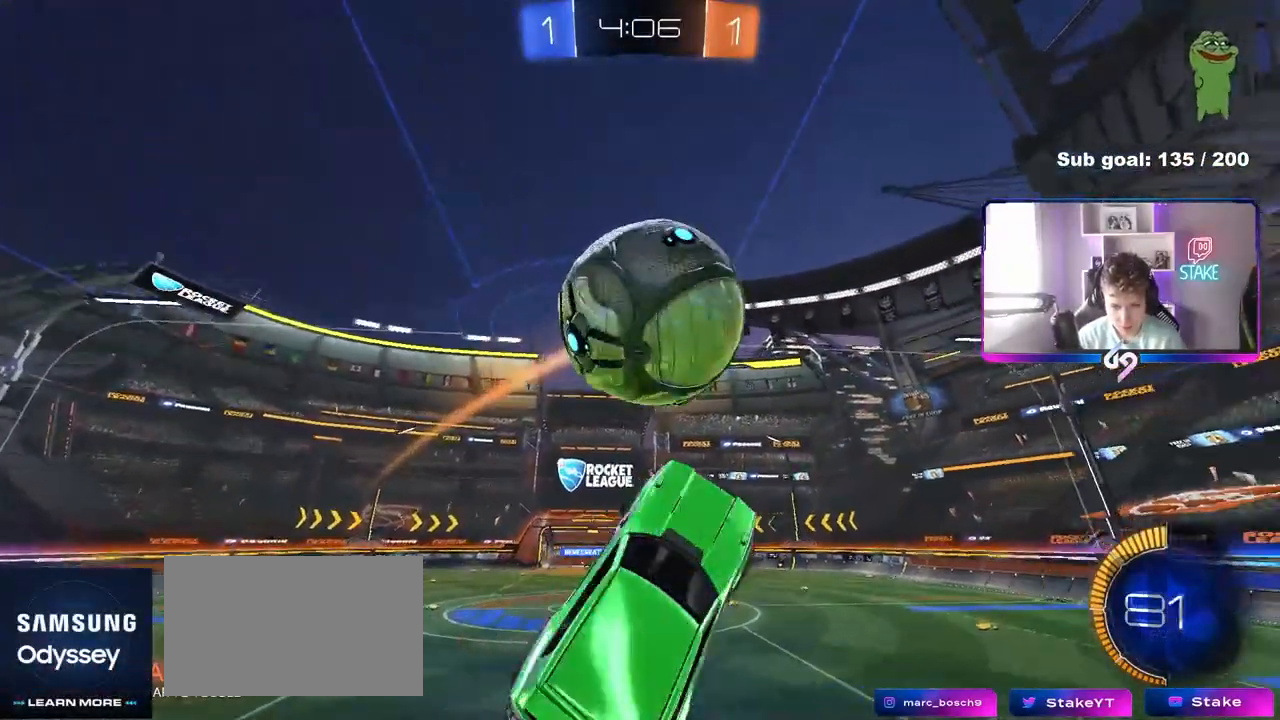
{"keys": ["d", "shift"], "mouse": ["left"], "mouse_move": "still", "events": [[83, "d", "up"], [83, "mouse_left", "down"], [83, "s", "up"], [167, "a", "down"], [217, "a", "up"], [217, "w", "down"], [267, "d", "down"], [500, "w", "up"]]}
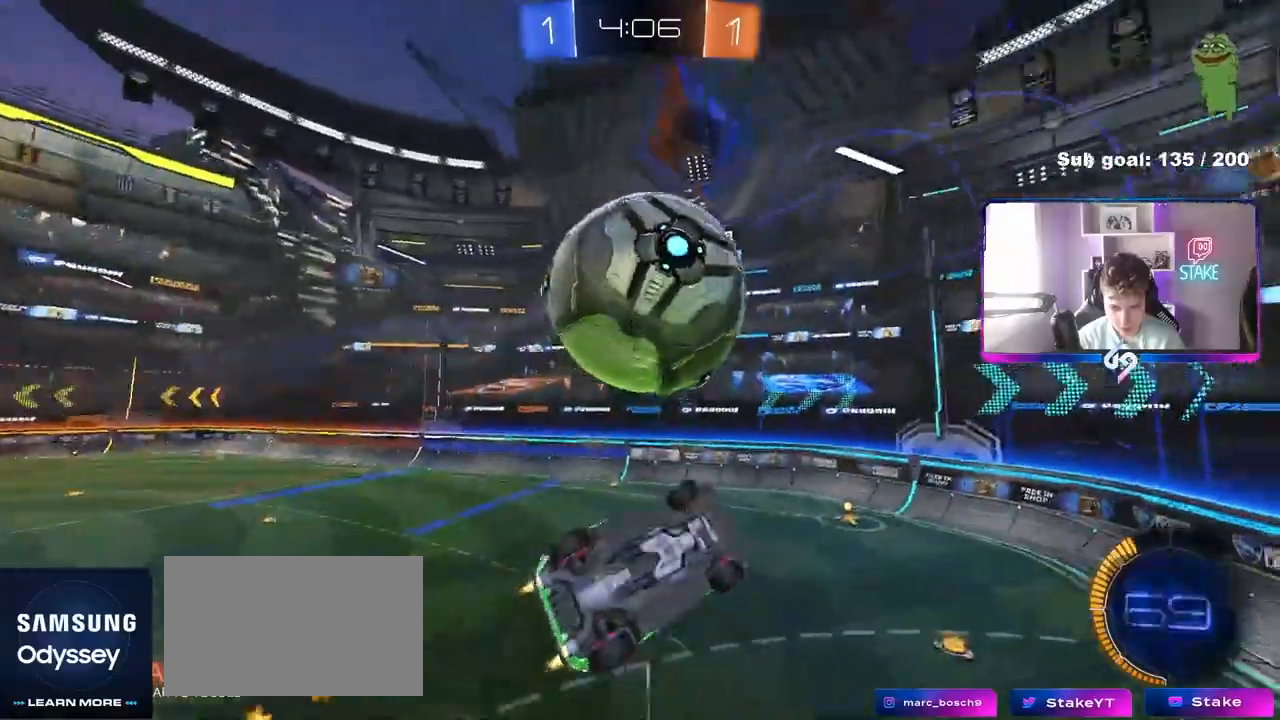
{"keys": ["a", "s"], "mouse": ["left"], "mouse_move": "still", "events": [[50, "shift", "up"], [150, "mouse_left", "up"], [233, "d", "up"], [383, "a", "down"], [383, "s", "down"], [433, "mouse_left", "down"]]}
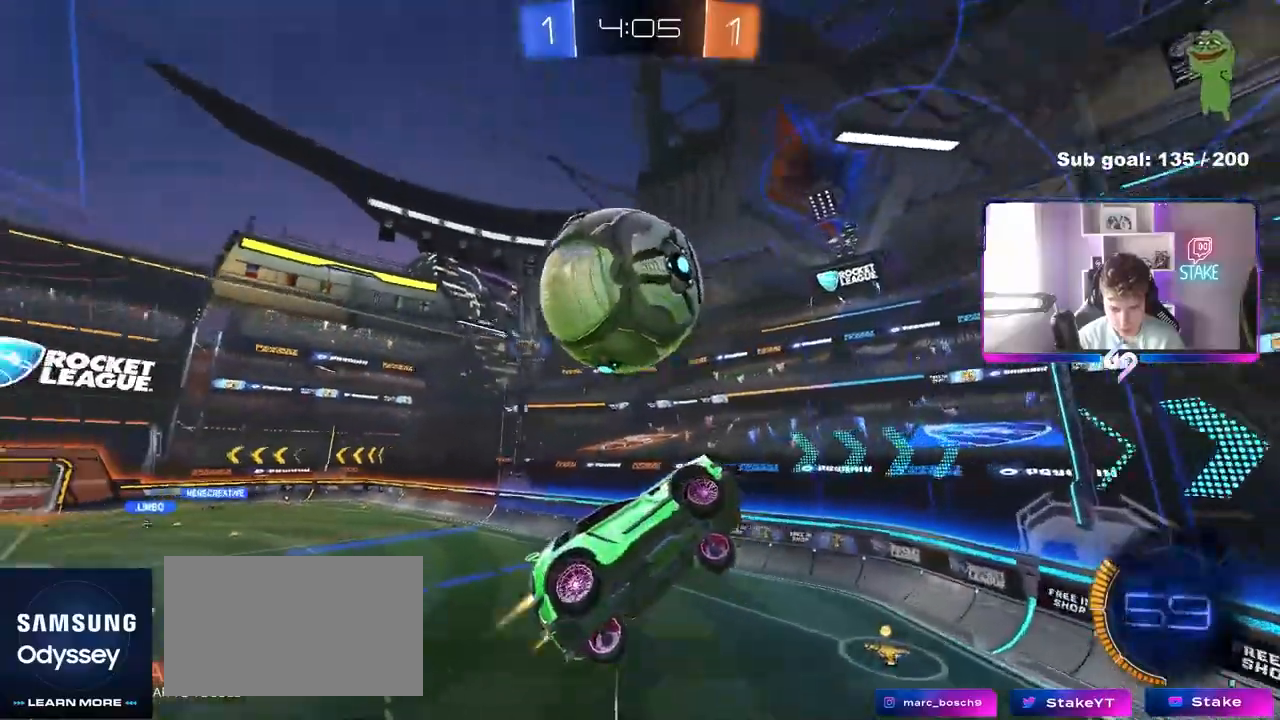
{"keys": [], "mouse": [], "mouse_move": "still", "events": [[17, "a", "up"], [17, "s", "up"], [150, "mouse_left", "up"], [200, "a", "down"], [250, "mouse_left", "down"], [250, "s", "down"], [300, "a", "up"], [300, "s", "up"], [350, "mouse_left", "up"]]}
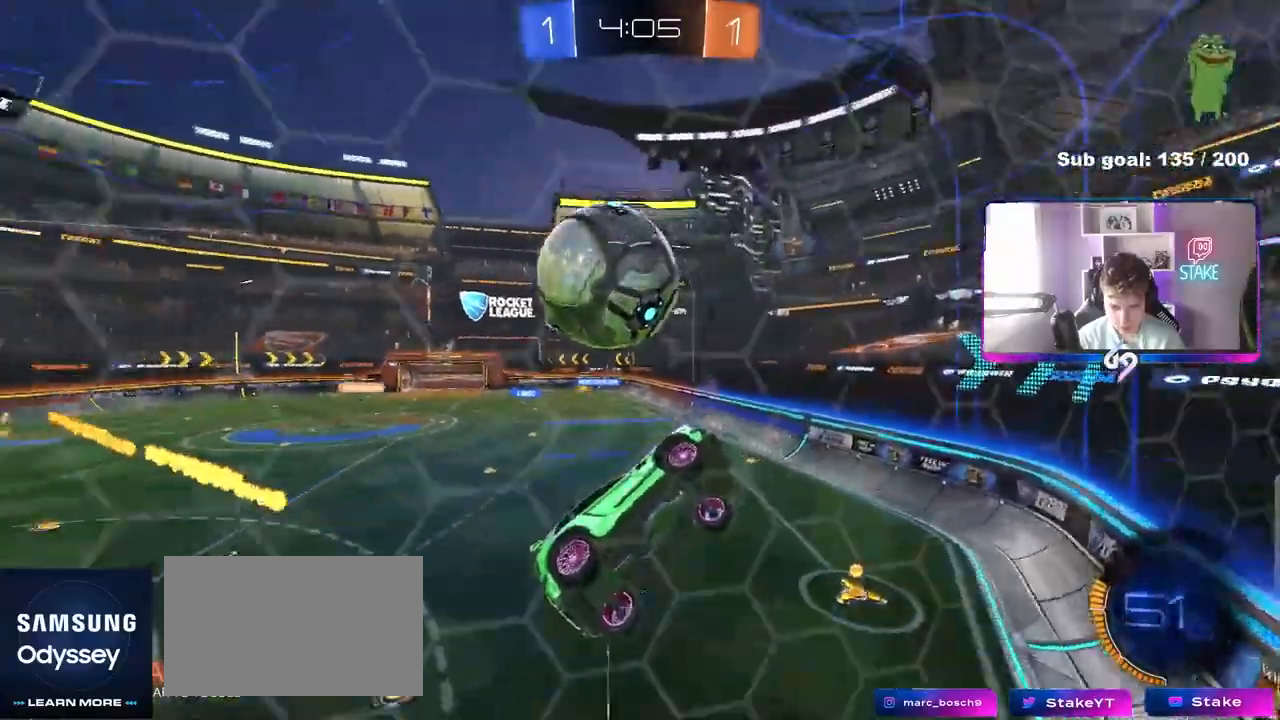
{"keys": ["a", "w"], "mouse": [], "mouse_move": "still", "events": [[133, "w", "down"], [217, "a", "down"]]}
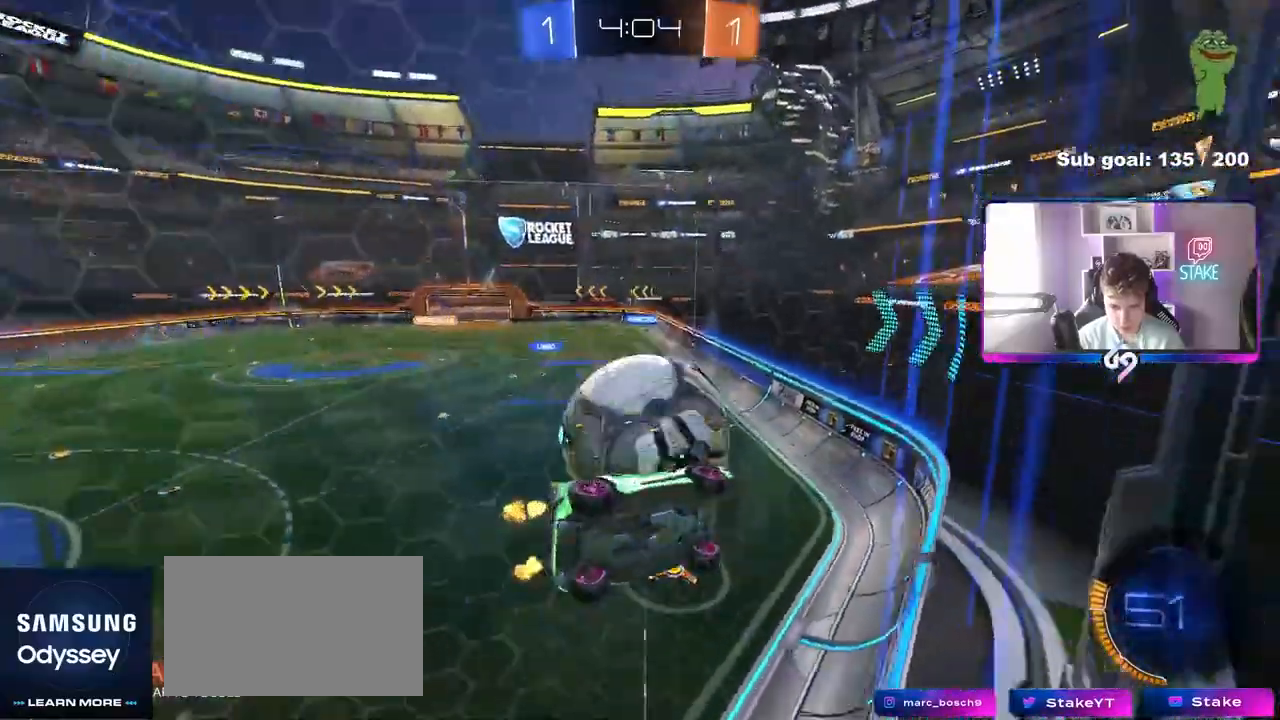
{"keys": ["a"], "mouse": ["right"], "mouse_move": "down-left", "events": [[50, "mouse_left", "down"], [133, "a", "up"], [233, "mouse_left", "up"], [333, "d", "down"], [333, "mouse_left", "down"], [333, "mouse_right", "down"], [417, "a", "down"], [467, "d", "up"], [467, "mouse_left", "up"], [467, "w", "up"]]}
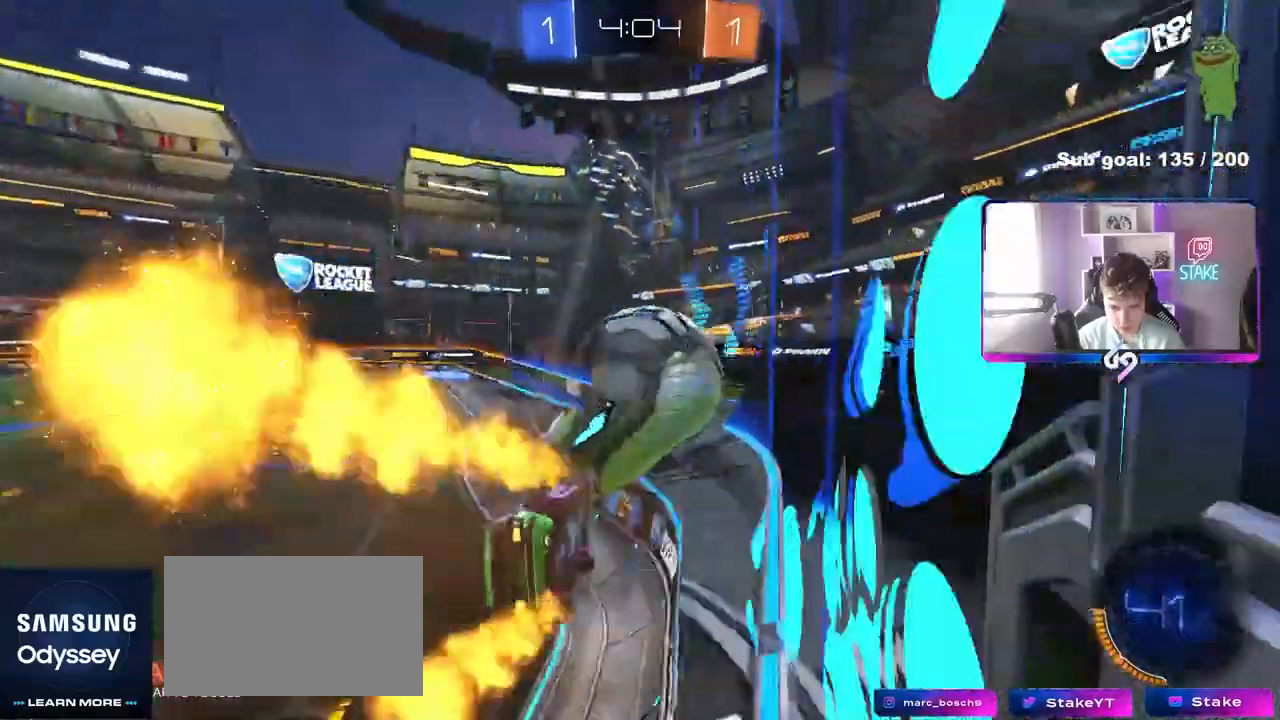
{"keys": ["d", "shift"], "mouse": [], "mouse_move": "still", "events": [[17, "mouse_left", "down"], [17, "mouse_right", "up"], [150, "s", "down"], [200, "a", "up"], [200, "d", "down"], [200, "mouse_left", "up"], [200, "s", "up"], [200, "shift", "down"], [300, "a", "down"], [350, "a", "up"]]}
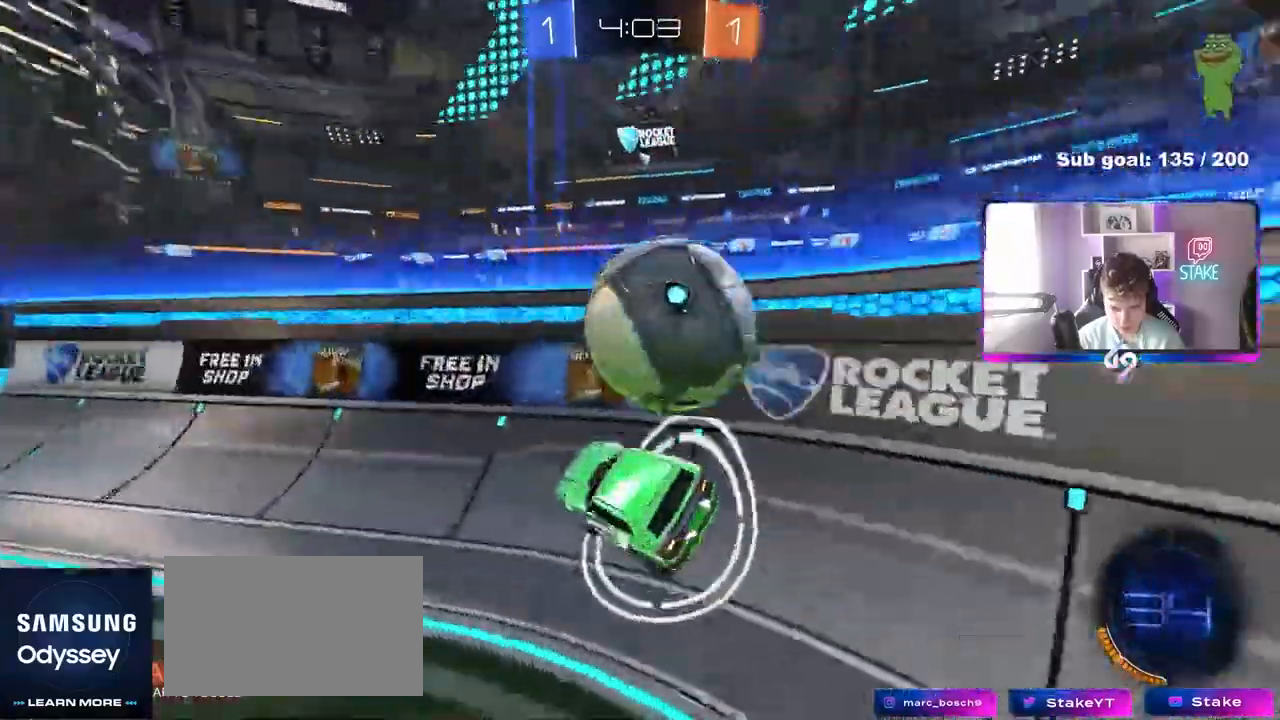
{"keys": ["d"], "mouse": [], "mouse_move": "still", "events": [[33, "s", "down"], [33, "shift", "up"], [83, "a", "down"], [83, "d", "up"], [167, "d", "down"], [267, "a", "up"], [417, "s", "up"]]}
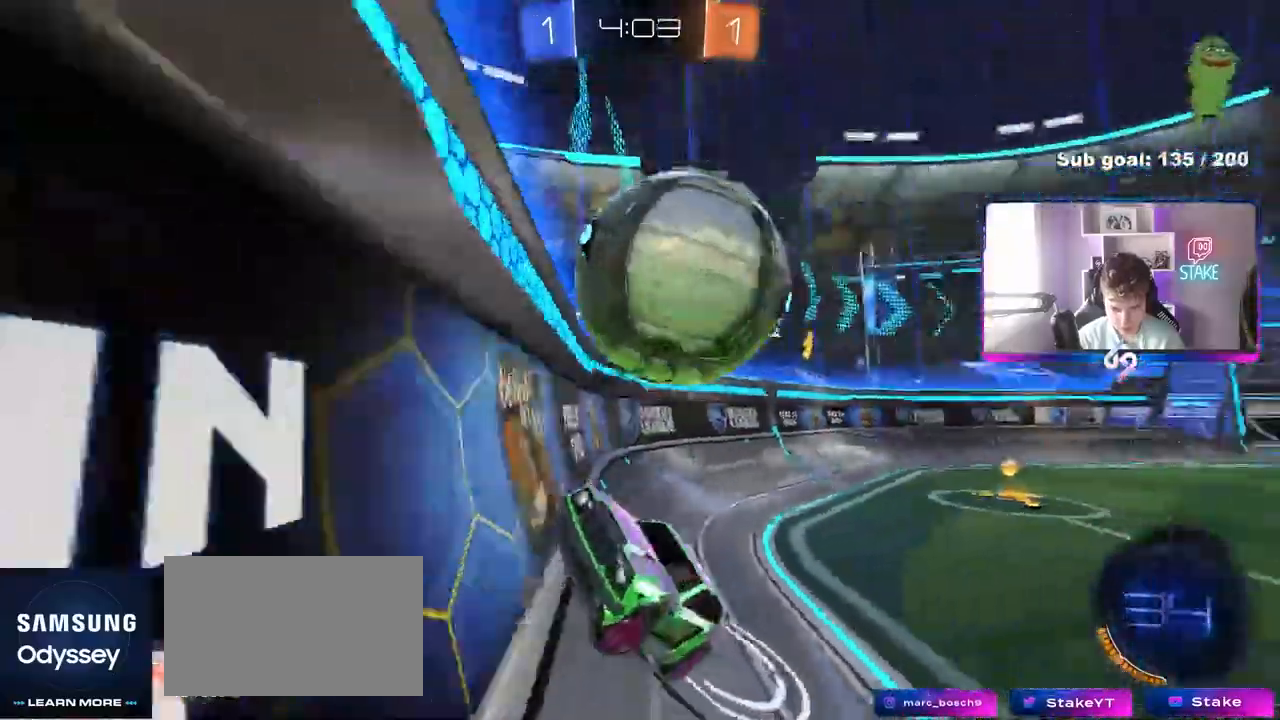
{"keys": ["a", "shift", "w"], "mouse": [], "events": [[50, "w", "down"], [283, "a", "down"], [333, "d", "up"], [400, "shift", "down"]]}
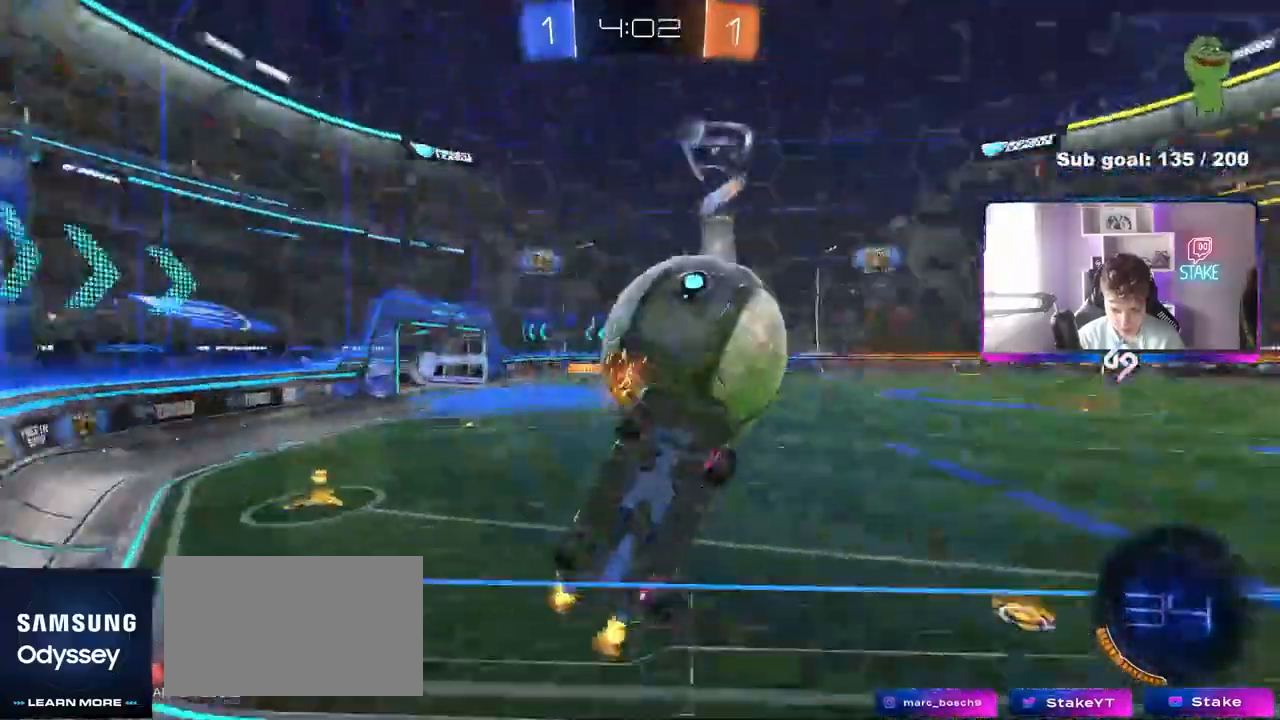
{"keys": ["a", "s"], "mouse": ["left", "right"], "mouse_move": "down-left", "events": [[150, "shift", "up"], [250, "w", "up"], [300, "mouse_right", "down"], [300, "s", "down"], [483, "mouse_left", "down"]]}
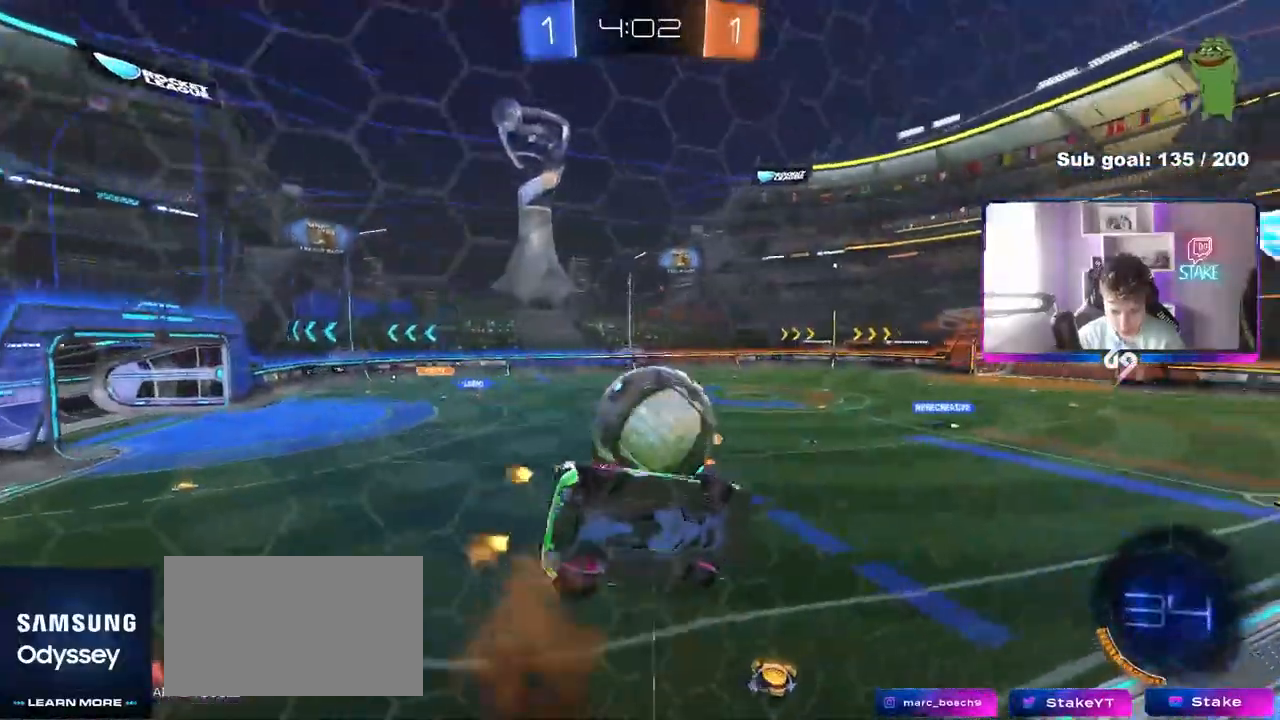
{"keys": ["d"], "mouse": ["left"], "mouse_move": "still", "events": [[33, "d", "down"], [83, "a", "up"], [83, "mouse_right", "up"], [83, "shift", "down"], [167, "s", "up"], [217, "shift", "up"]]}
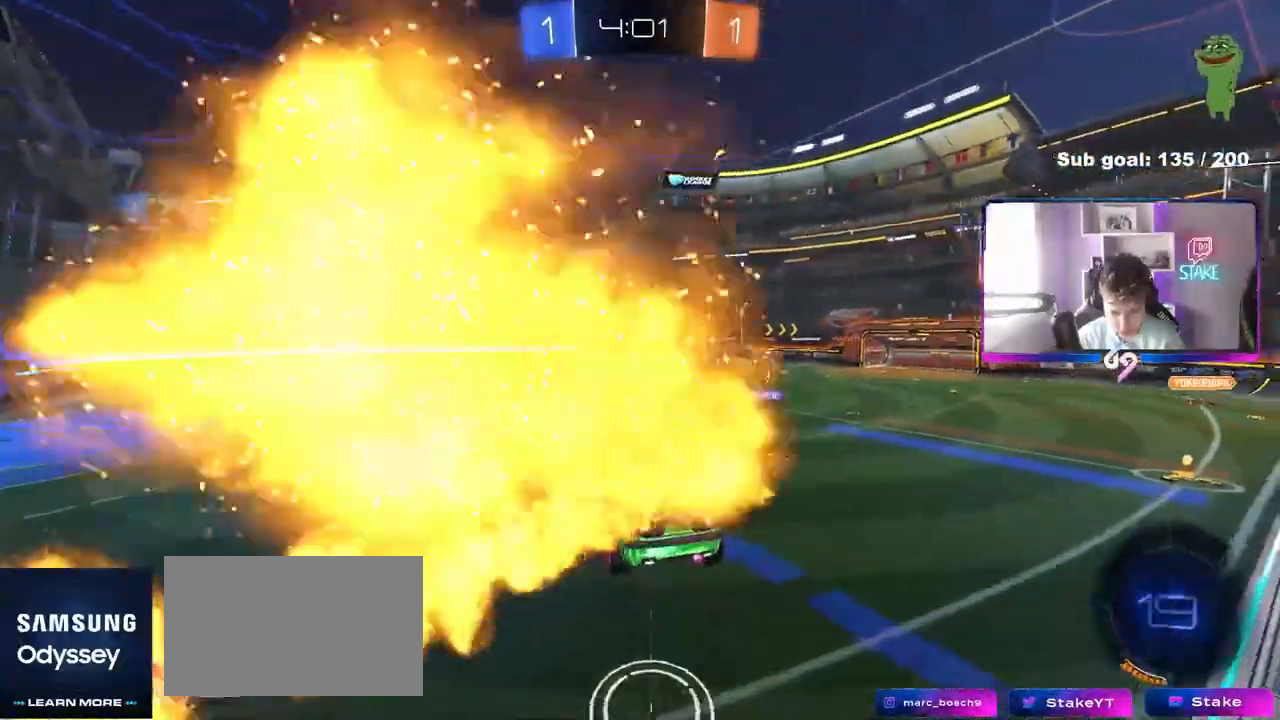
{"keys": ["d", "s", "shift"], "mouse": [], "mouse_move": "still", "events": [[100, "shift", "down"], [117, "w", "down"], [233, "mouse_right", "down"], [333, "s", "down"], [333, "w", "up"], [467, "mouse_left", "up"], [467, "mouse_right", "up"]]}
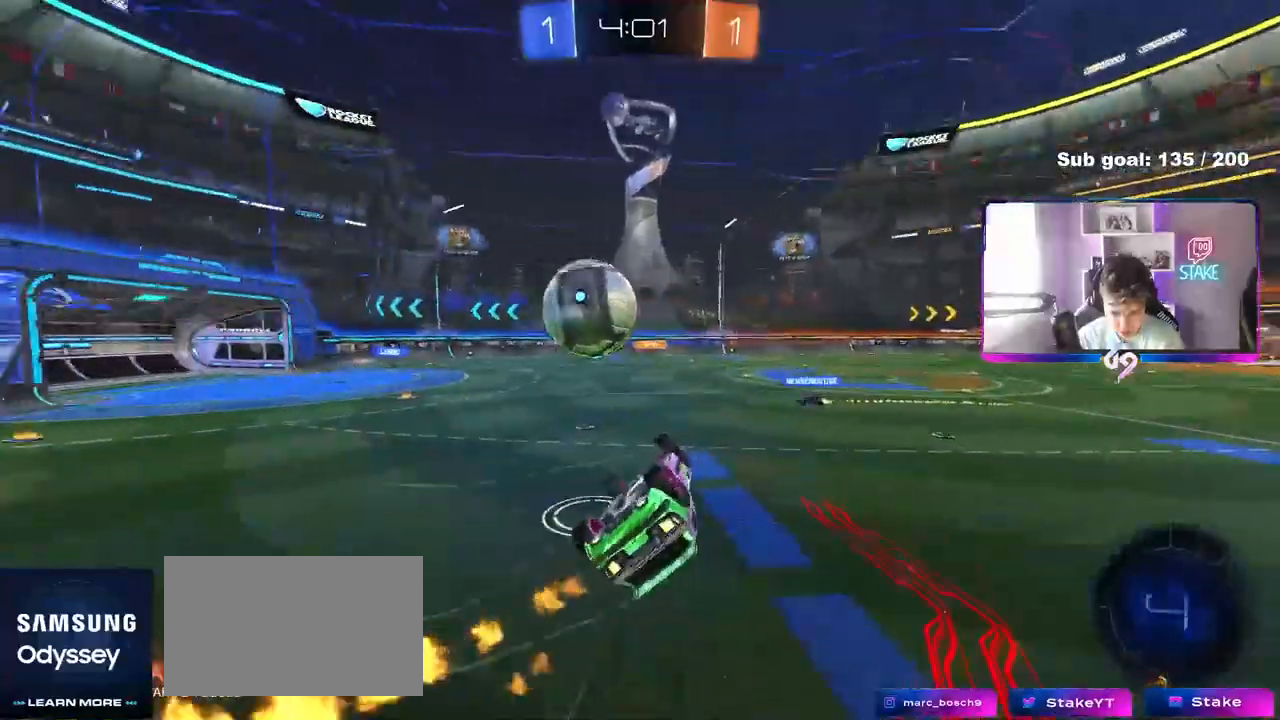
{"keys": ["a", "s"], "mouse": [], "mouse_move": "still", "events": [[250, "s", "up"], [350, "s", "down"], [433, "a", "down"], [433, "shift", "up"], [483, "d", "up"]]}
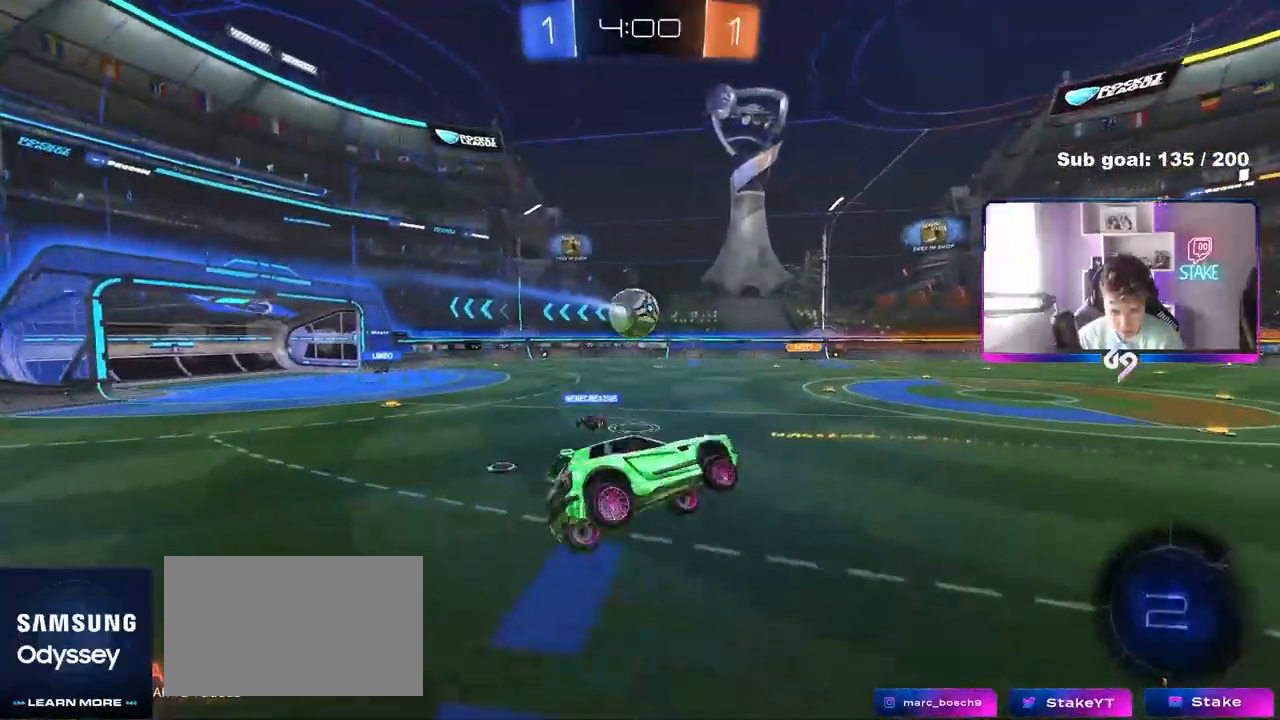
{"keys": ["d", "w"], "mouse": [], "mouse_move": "still", "events": [[83, "a", "up"], [83, "s", "up"], [167, "d", "down"], [217, "d", "up"], [500, "d", "down"], [500, "w", "down"]]}
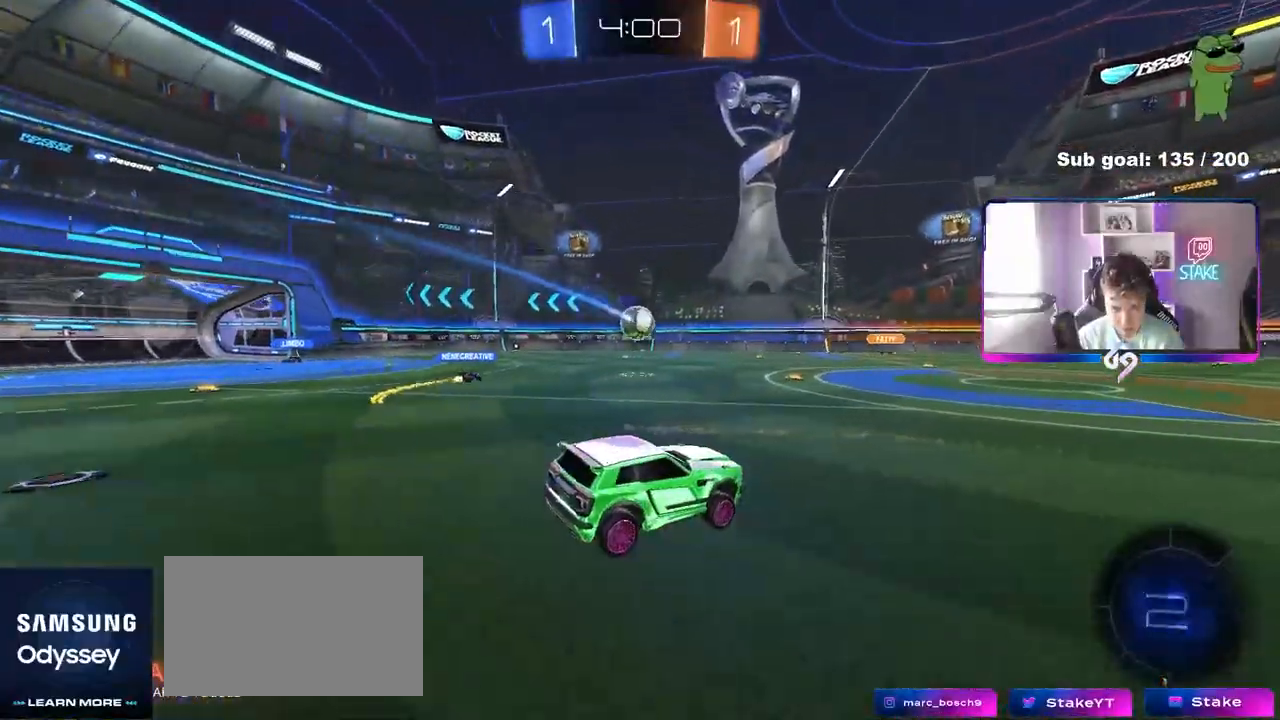
{"keys": ["d", "w"], "mouse": [], "mouse_move": "left", "events": [[50, "space", "down"], [183, "space", "up"]]}
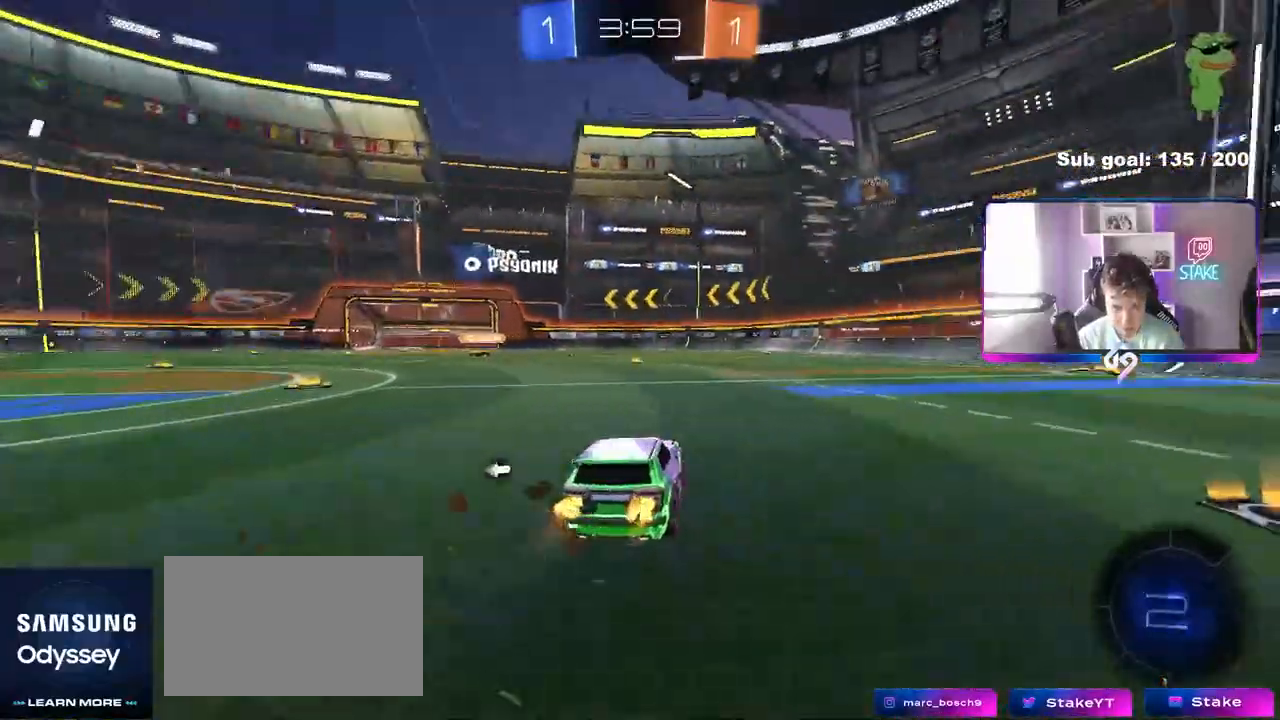
{"keys": ["w"], "mouse": ["left", "right"], "mouse_move": "still", "events": [[117, "mouse_left", "down"], [350, "d", "up"], [350, "mouse_right", "down"], [433, "mouse_right", "up"], [483, "mouse_right", "down"]]}
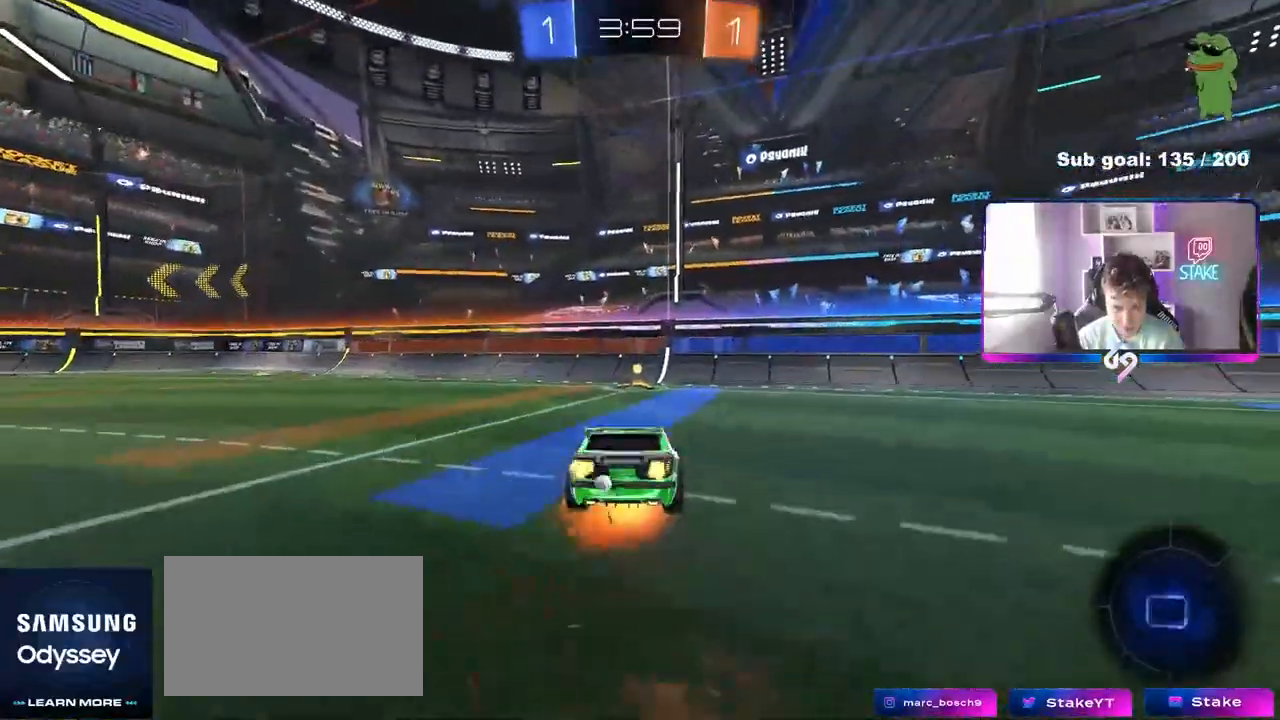
{"keys": [], "mouse": [], "mouse_move": "still", "events": [[83, "mouse_left", "up"], [133, "mouse_right", "up"], [217, "space", "down"], [317, "d", "down"], [367, "w", "up"], [417, "space", "up"], [500, "d", "up"]]}
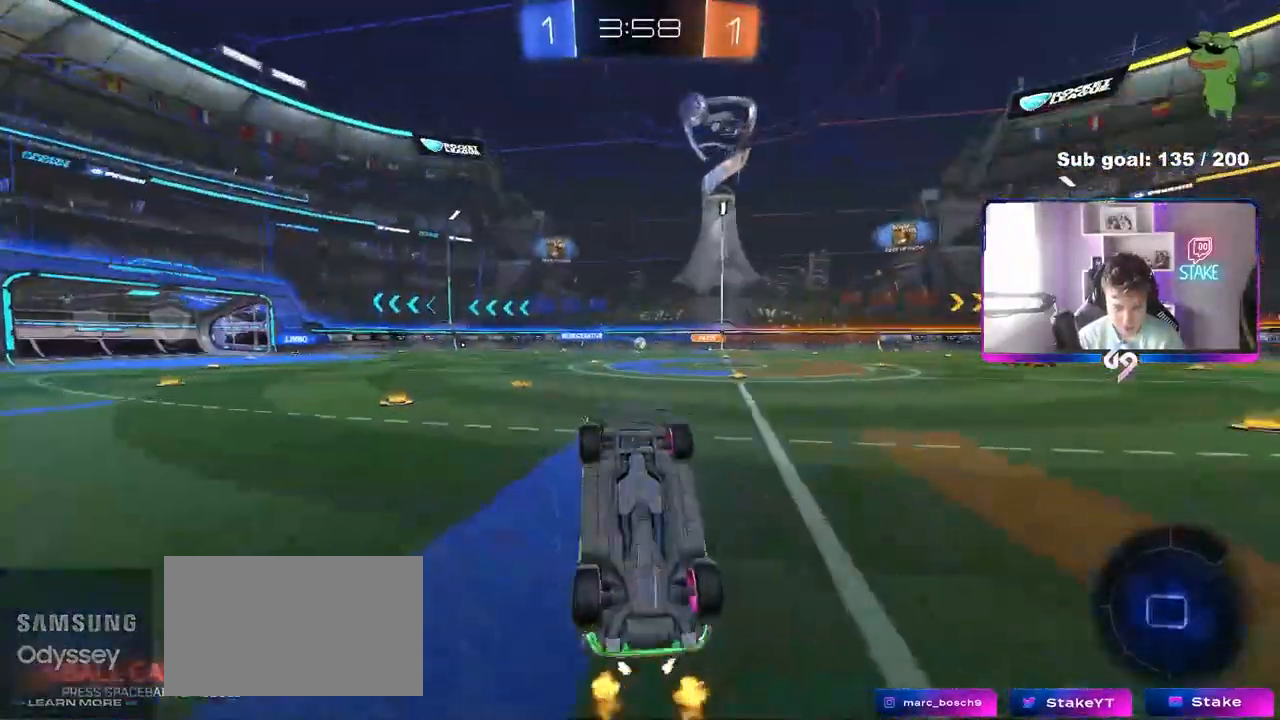
{"keys": ["d", "w"], "mouse": [], "mouse_move": "still", "events": [[133, "d", "down"], [233, "d", "up"], [383, "w", "down"], [417, "d", "down"]]}
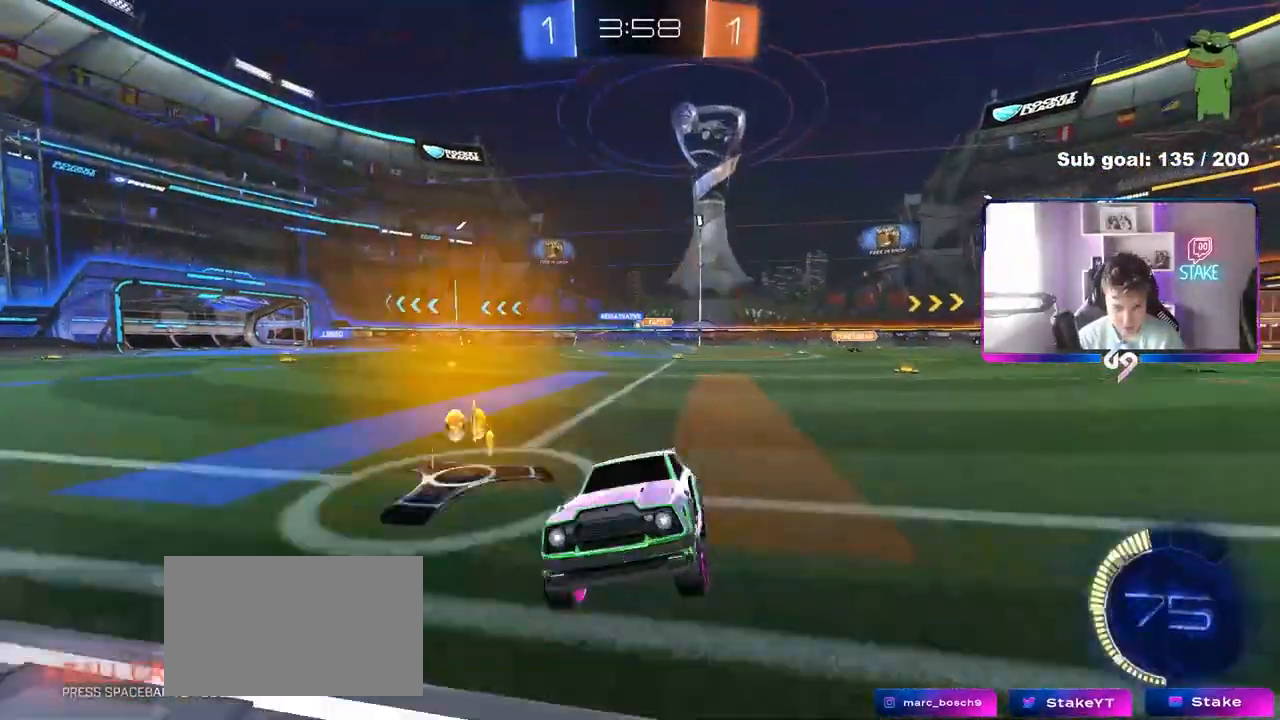
{"keys": ["d", "shift", "w"], "mouse": [], "mouse_move": "still", "events": [[250, "shift", "down"], [350, "shift", "up"], [433, "shift", "down"]]}
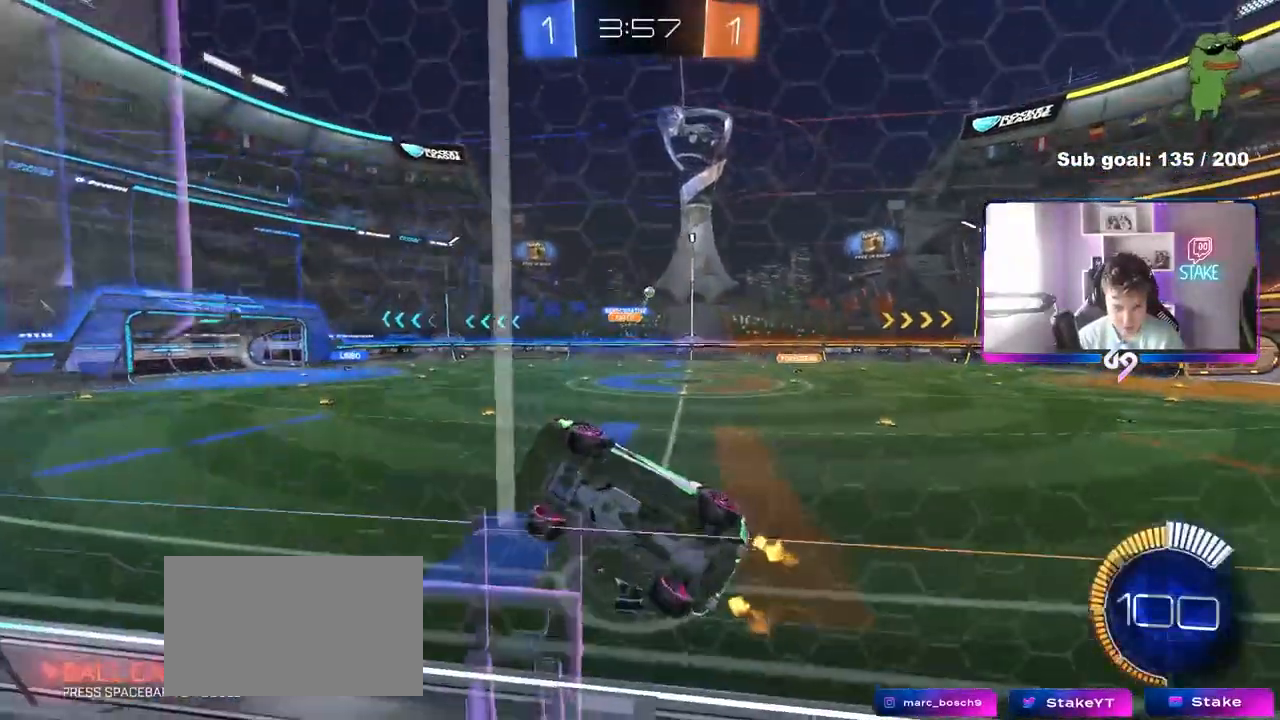
{"keys": ["w"], "mouse": [], "mouse_move": "still", "events": [[133, "shift", "up"], [500, "d", "up"]]}
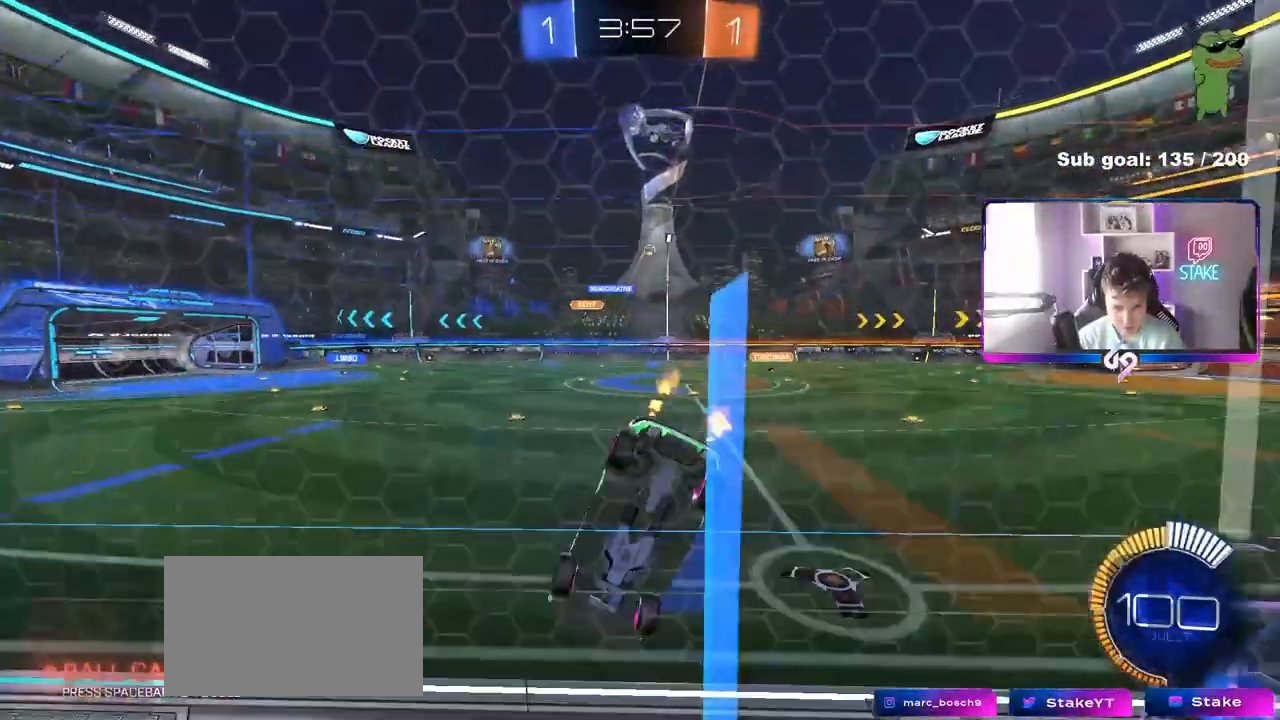
{"keys": ["a", "w"], "mouse": ["left"], "mouse_move": "still", "events": [[233, "d", "down"], [433, "a", "down"], [433, "d", "up"], [467, "mouse_left", "down"]]}
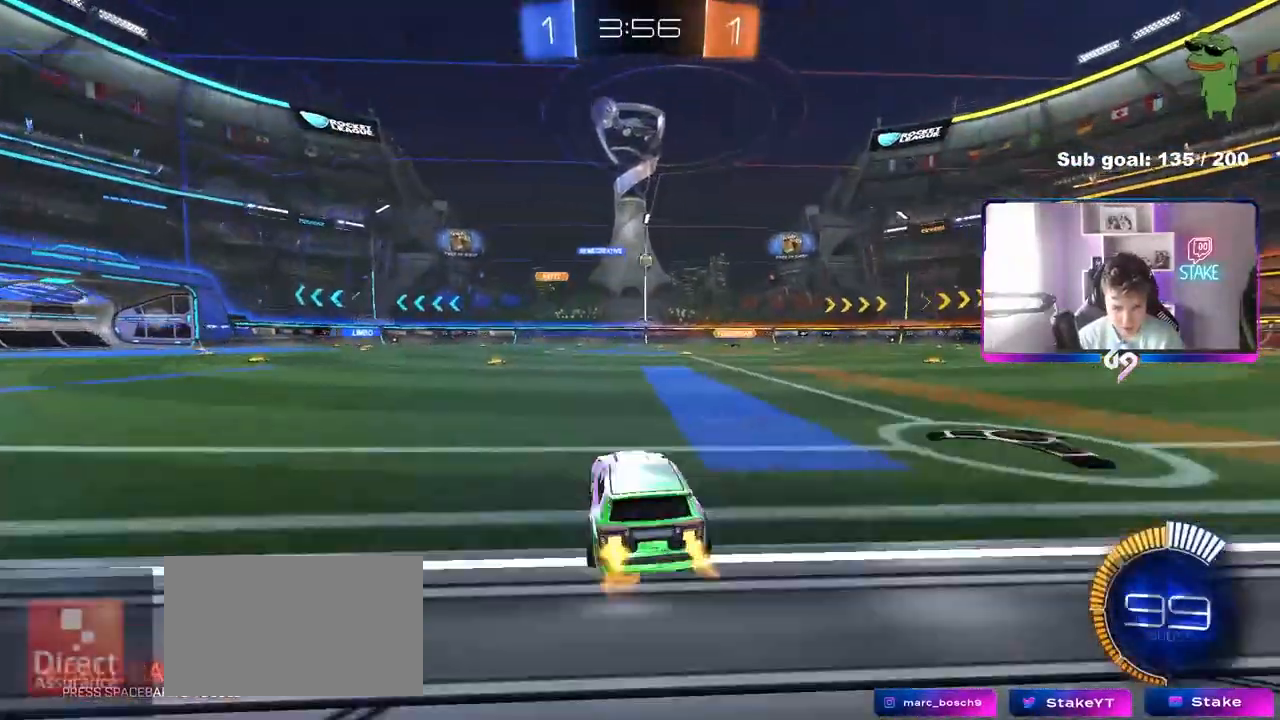
{"keys": ["a", "s", "shift"], "mouse": ["left", "right"], "mouse_move": "still", "events": [[300, "a", "up"], [300, "d", "down"], [350, "mouse_right", "down"], [383, "a", "down"], [383, "d", "up"], [383, "shift", "down"], [450, "mouse_right", "up"], [483, "mouse_right", "down"], [483, "s", "down"], [483, "w", "up"]]}